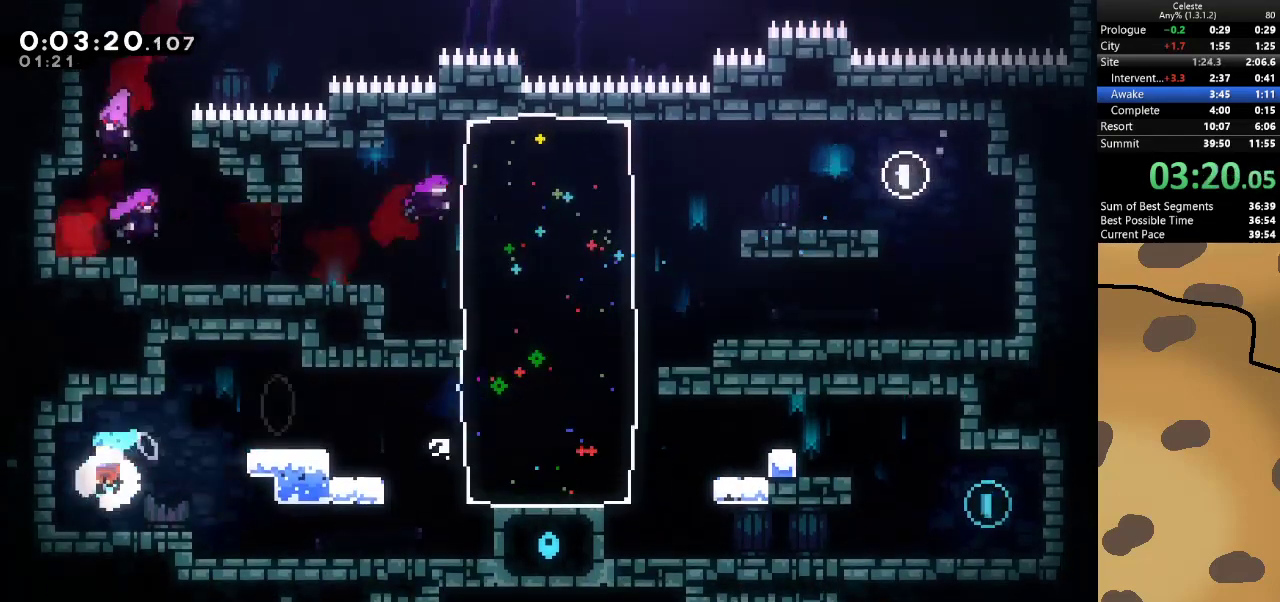
Gameplay with keyboard; each line is a JSON object with the keys held at the frame after it. "events" lists presses ("down") and releases ("up") of "a", "d", "dash", "demo", "grab", "jump", "jump2", "s" and "w" between this image and that frame as [ms after this image, input, new state], when the widget could be followed in between. No other keys are recorded. Mouse input is not recorded. Key names are as the overlay labels them; some are game actions (e.g. jump) rather than physical keys.
{"keys": [], "events": [[100, "a", "up"], [133, "d", "down"], [133, "dash", "down"], [133, "s", "down"], [167, "jump", "down"], [233, "jump", "up"], [267, "dash", "up"], [267, "s", "up"], [467, "d", "up"]]}
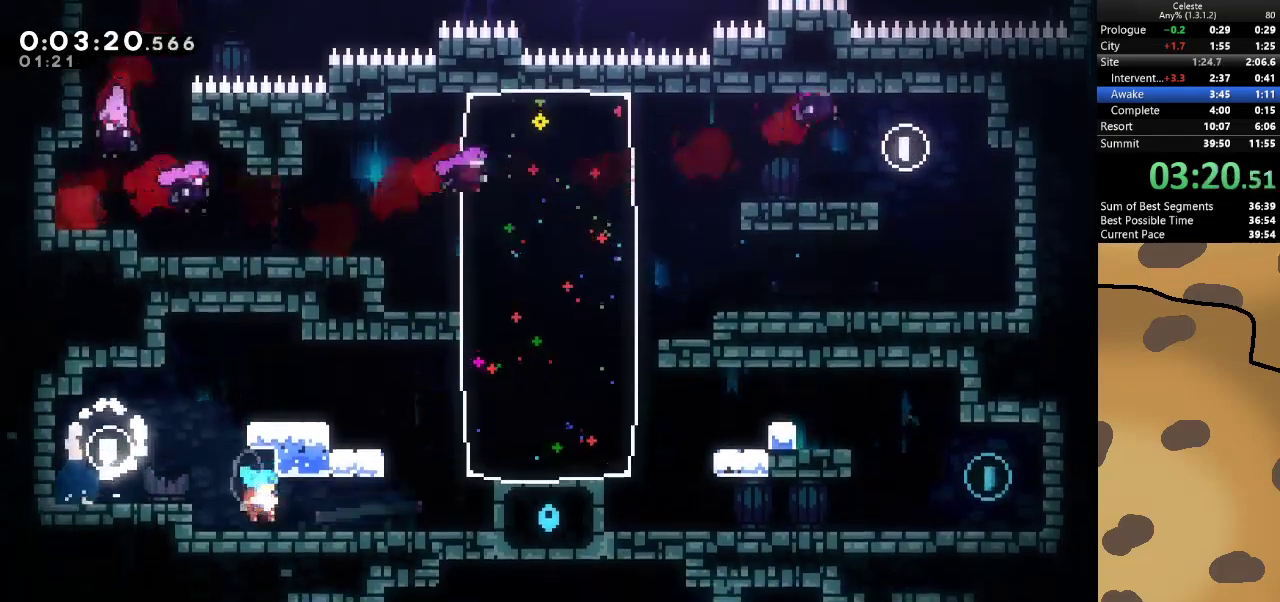
{"keys": ["d", "jump"], "events": [[67, "d", "down"], [67, "jump", "down"], [100, "jump", "up"], [467, "jump", "down"]]}
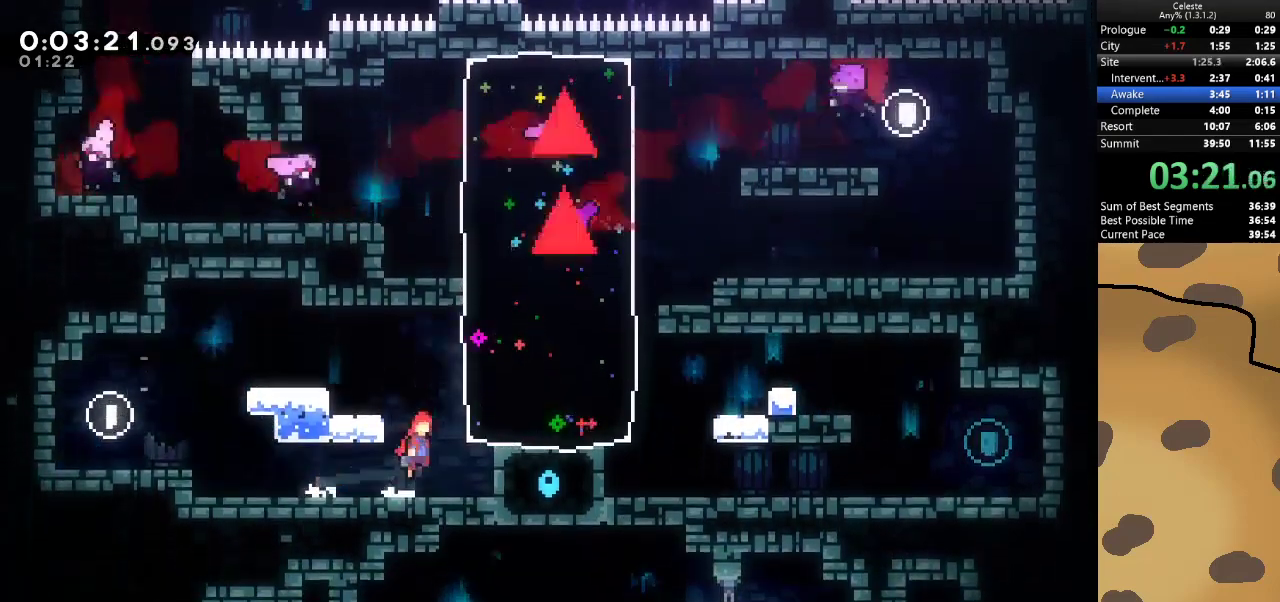
{"keys": ["d", "jump"], "events": [[167, "dash", "down"], [167, "jump", "up"], [300, "dash", "up"], [433, "jump", "down"]]}
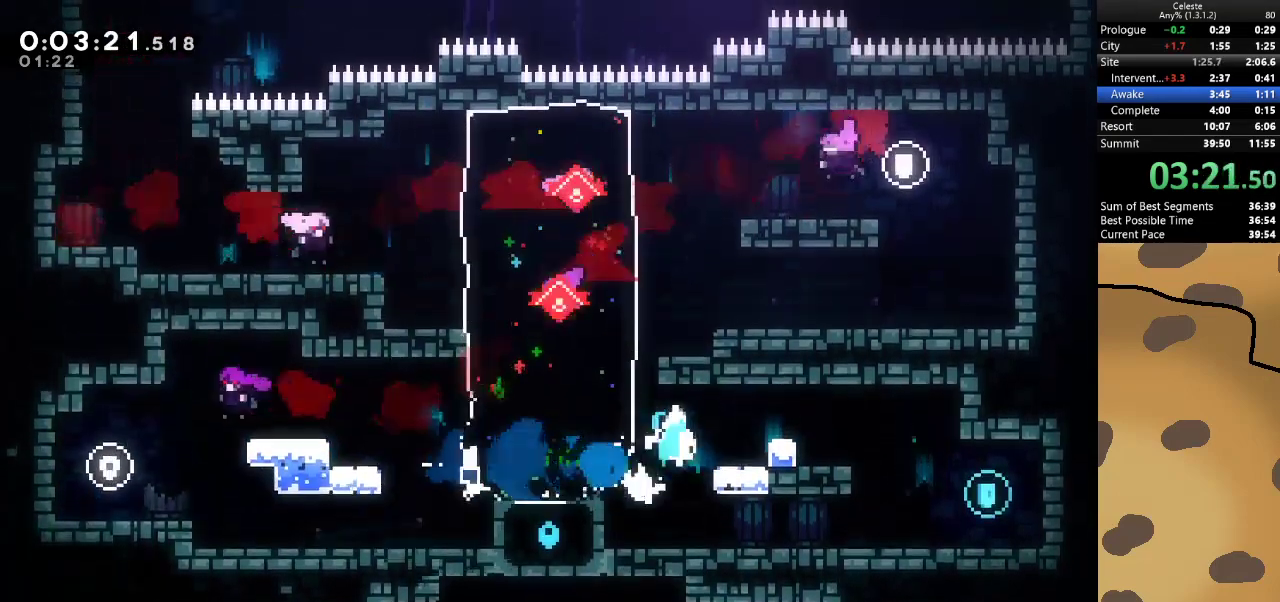
{"keys": ["a", "dash", "s"], "events": [[133, "jump", "up"], [400, "d", "up"], [467, "dash", "down"], [467, "s", "down"], [500, "a", "down"]]}
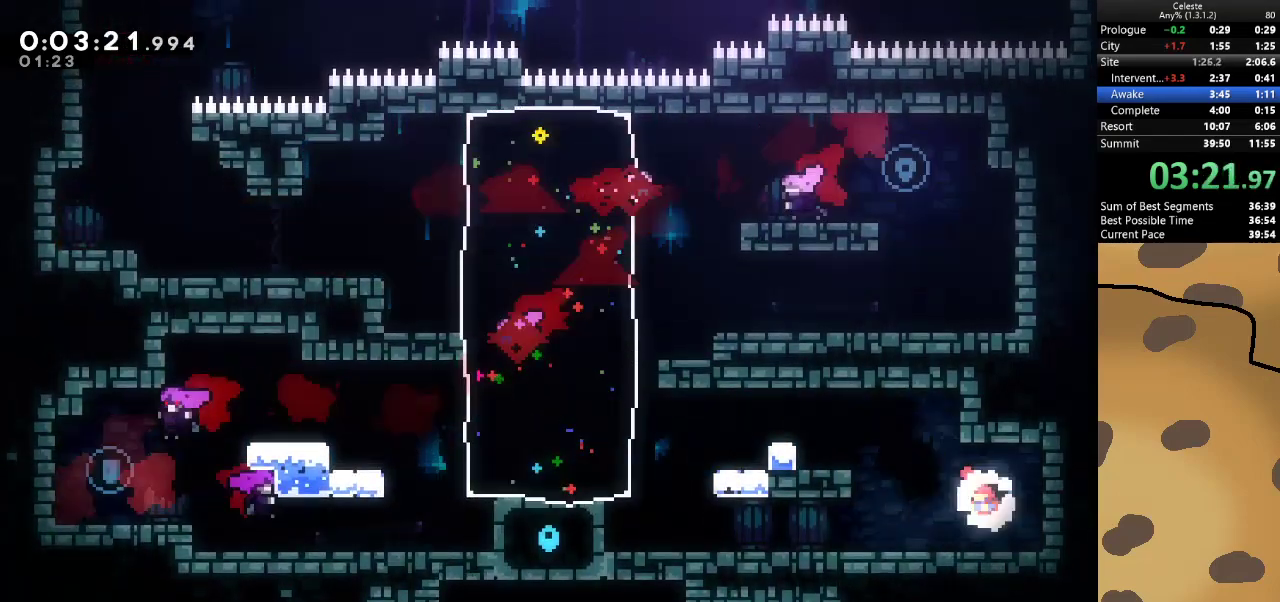
{"keys": ["a"], "events": [[133, "jump", "down"], [200, "dash", "up"], [200, "jump", "up"], [200, "s", "up"]]}
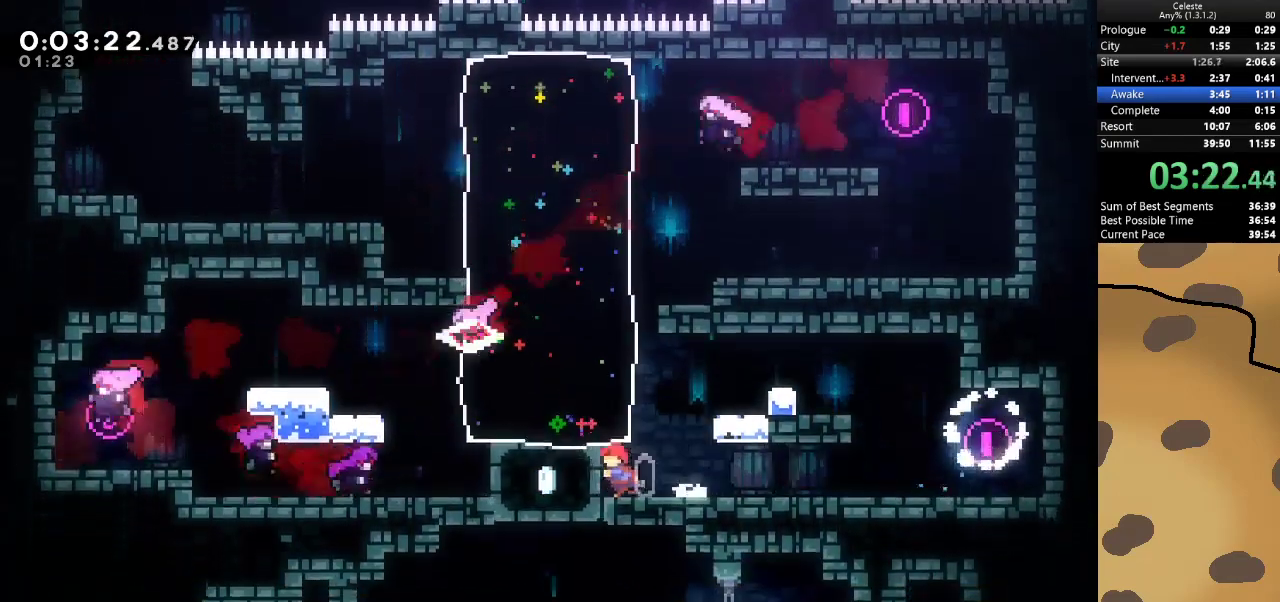
{"keys": ["a"], "events": []}
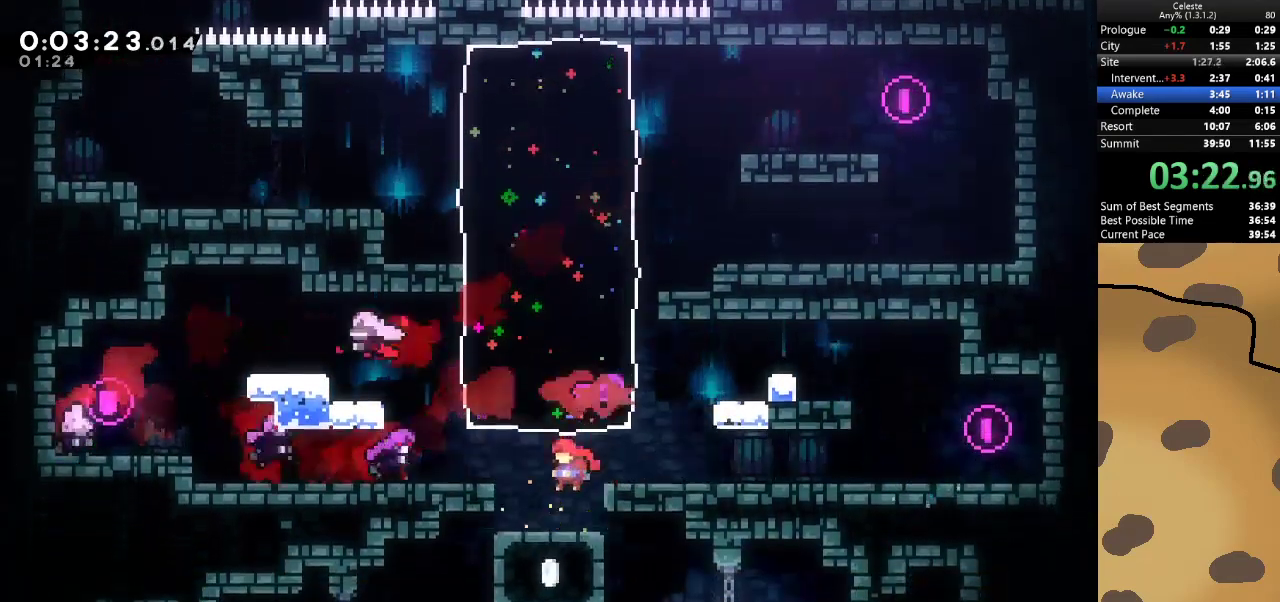
{"keys": ["d", "s"], "events": [[133, "a", "up"], [133, "d", "down"], [133, "s", "down"], [167, "dash", "down"], [367, "dash", "up"]]}
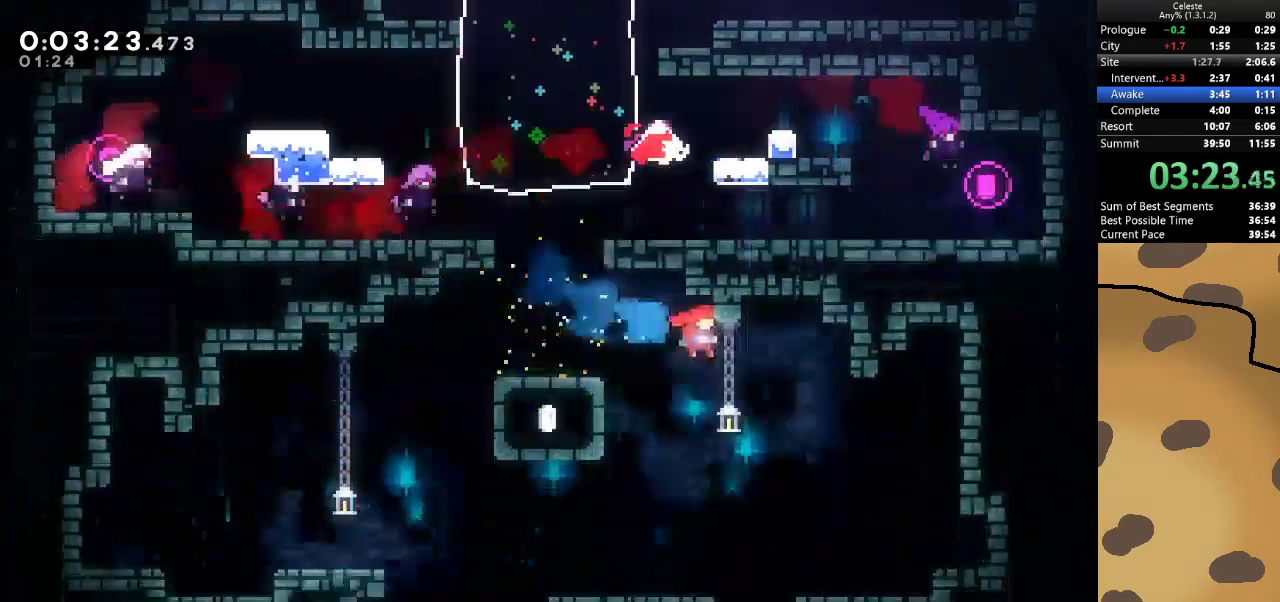
{"keys": ["a"], "events": [[200, "d", "up"], [300, "a", "down"], [433, "s", "up"]]}
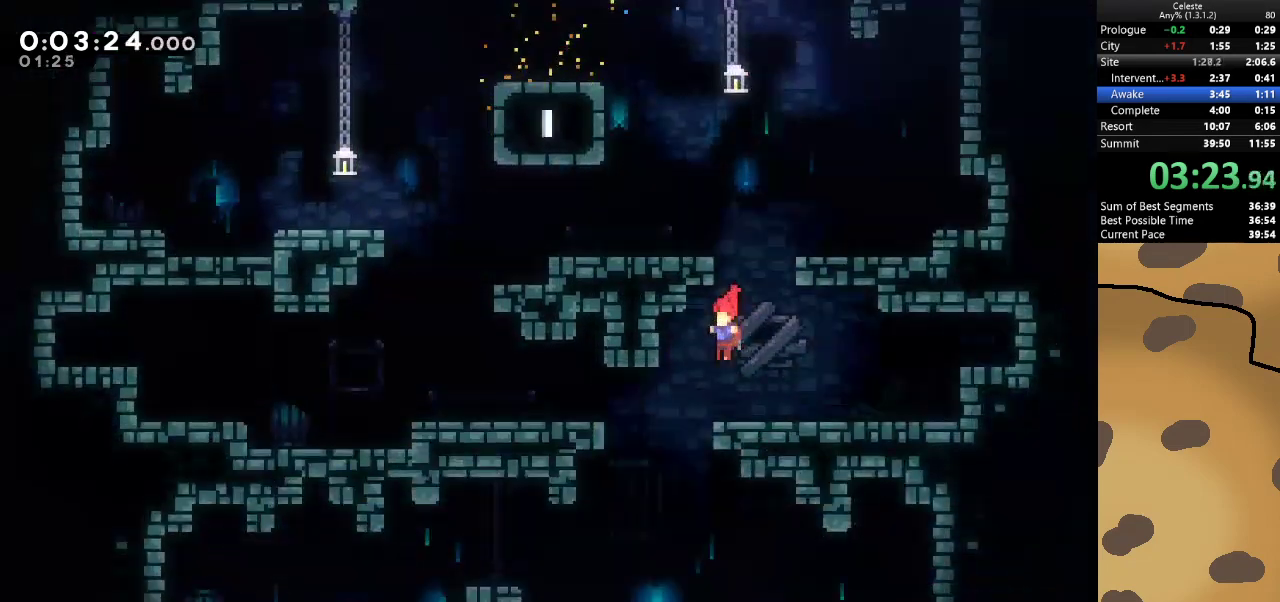
{"keys": ["a", "dash"], "events": [[367, "dash", "down"]]}
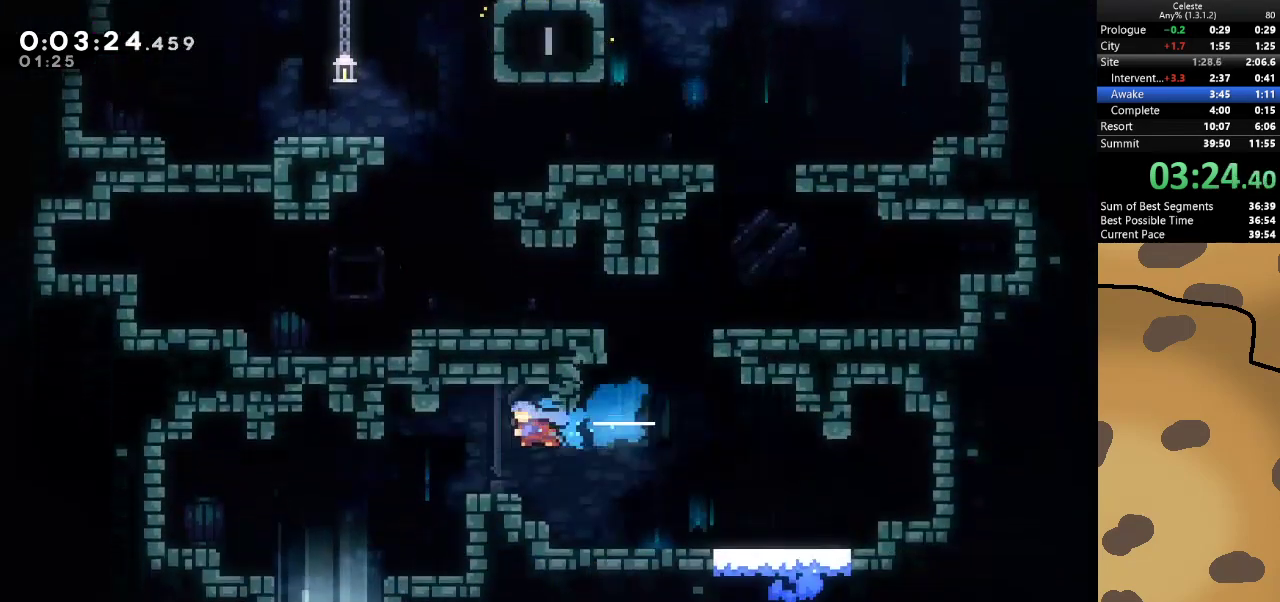
{"keys": ["s"], "events": [[33, "dash", "up"], [400, "s", "down"], [467, "a", "up"]]}
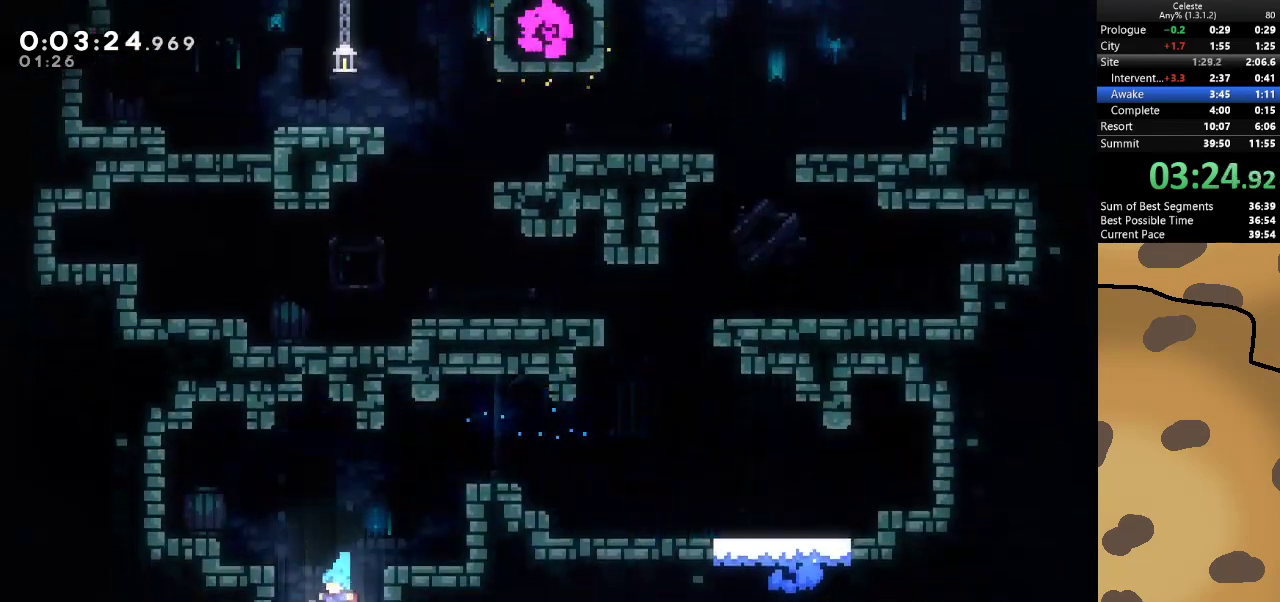
{"keys": ["d", "s"], "events": [[100, "d", "down"]]}
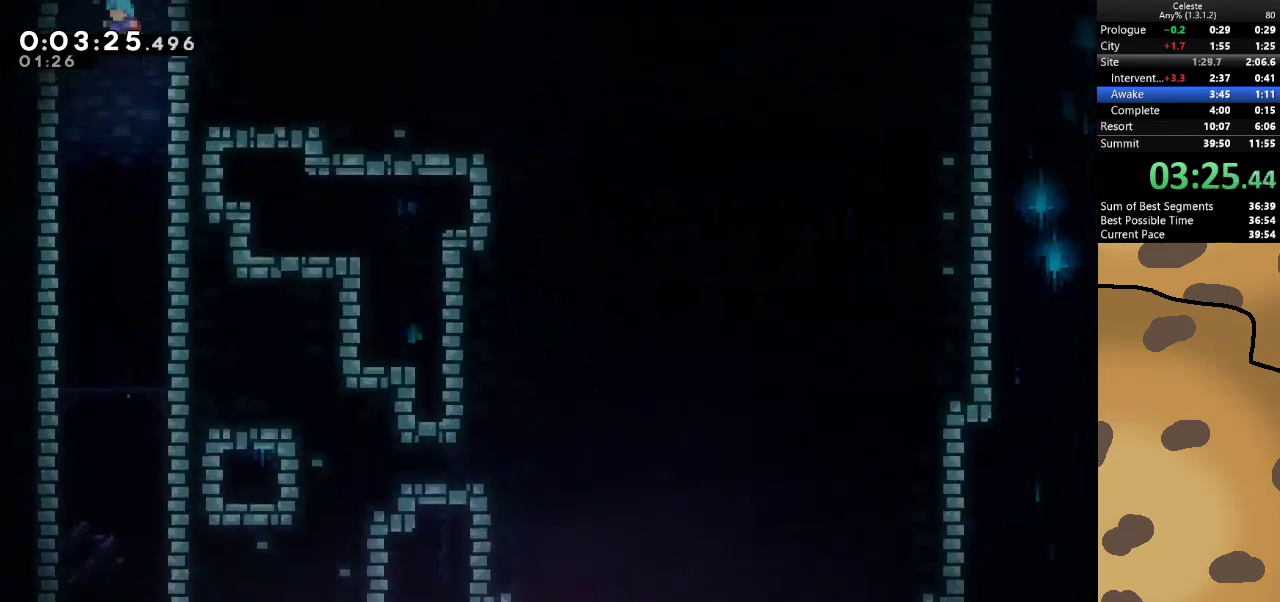
{"keys": ["s"], "events": [[500, "d", "up"]]}
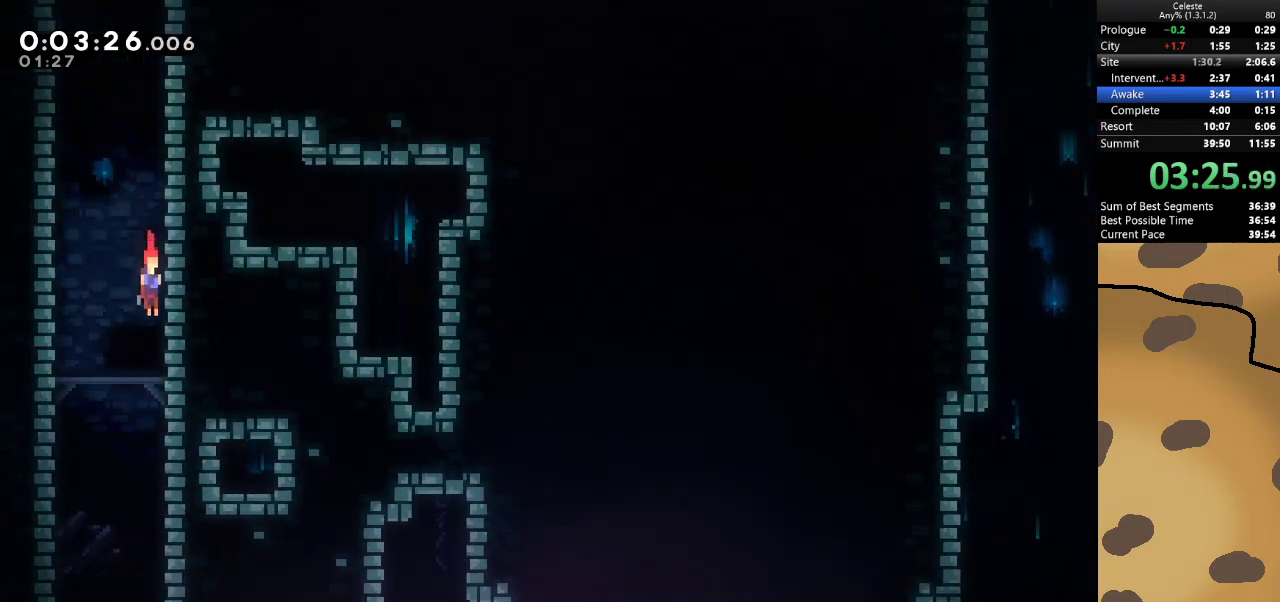
{"keys": ["s"], "events": []}
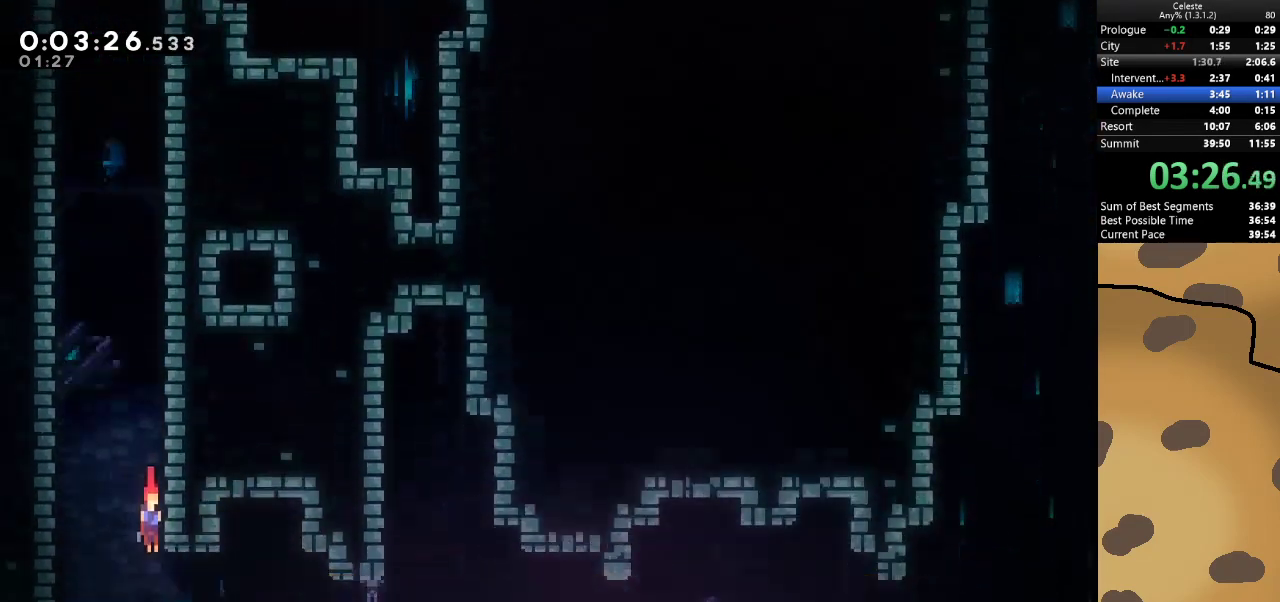
{"keys": ["d", "s"], "events": [[133, "d", "down"], [133, "dash", "down"], [333, "dash", "up"]]}
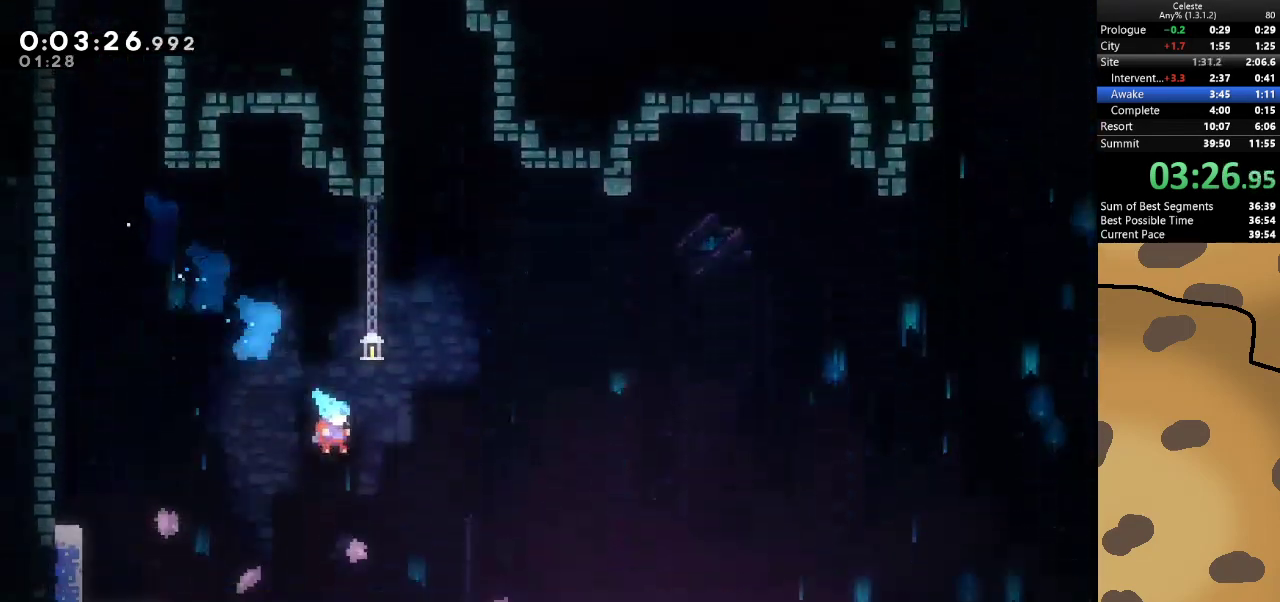
{"keys": ["d", "jump"], "events": [[200, "dash", "down"], [400, "dash", "up"], [433, "jump", "down"], [500, "s", "up"]]}
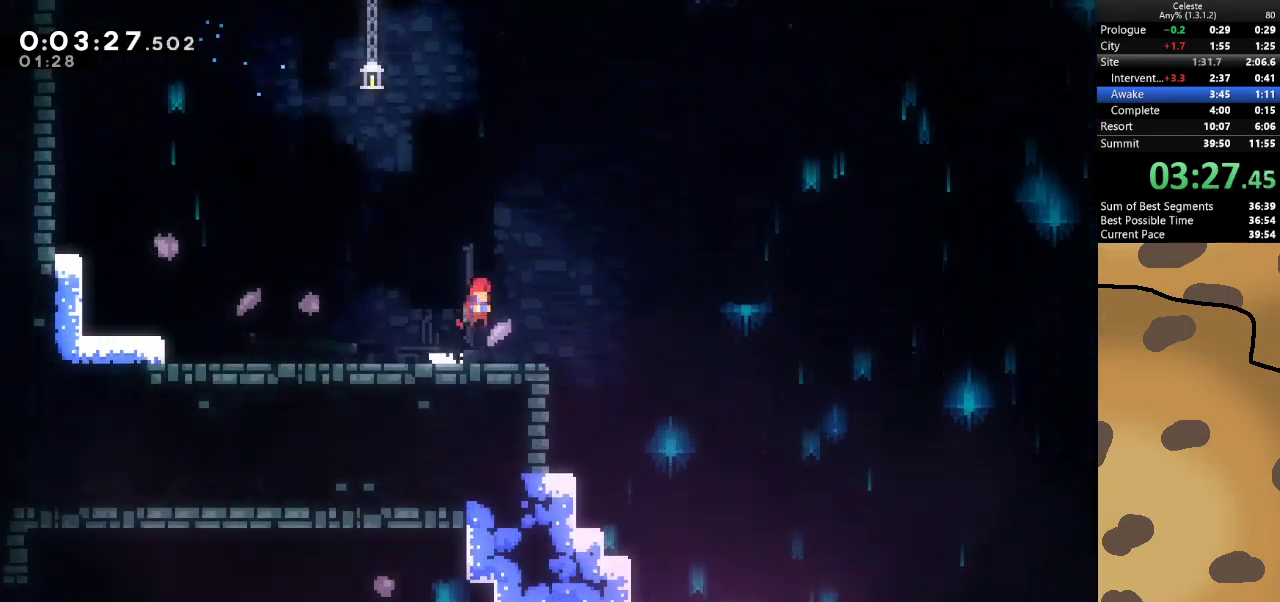
{"keys": ["d"], "events": [[100, "jump", "up"]]}
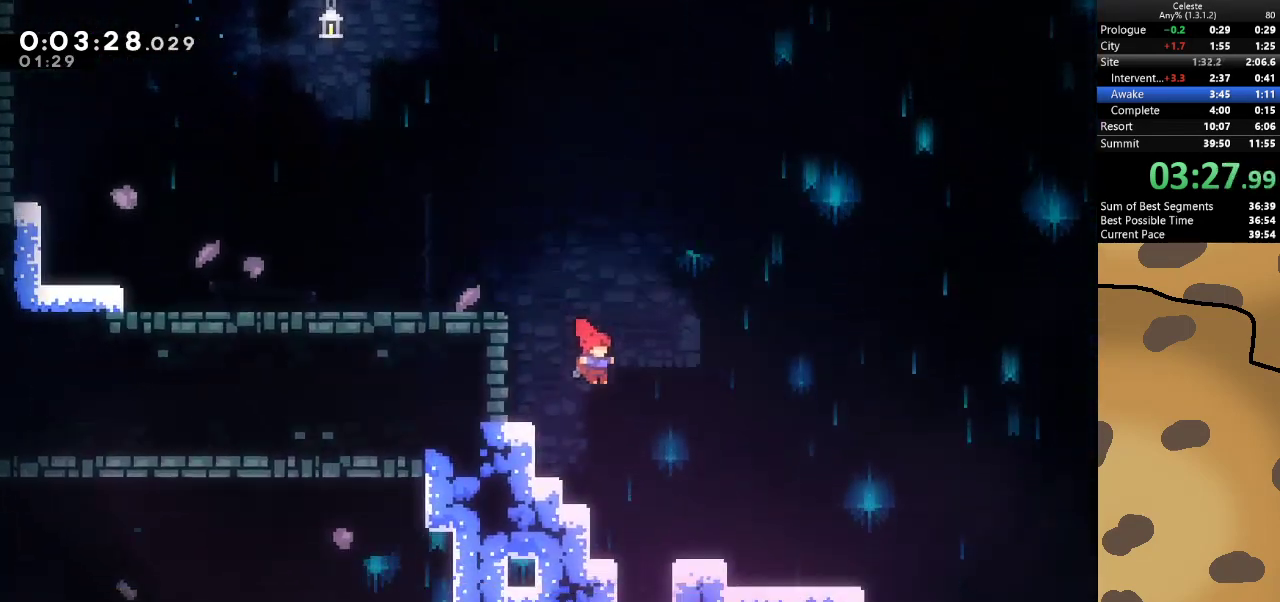
{"keys": ["d", "dash", "jump", "s"], "events": [[367, "dash", "down"], [367, "s", "down"], [467, "jump", "down"]]}
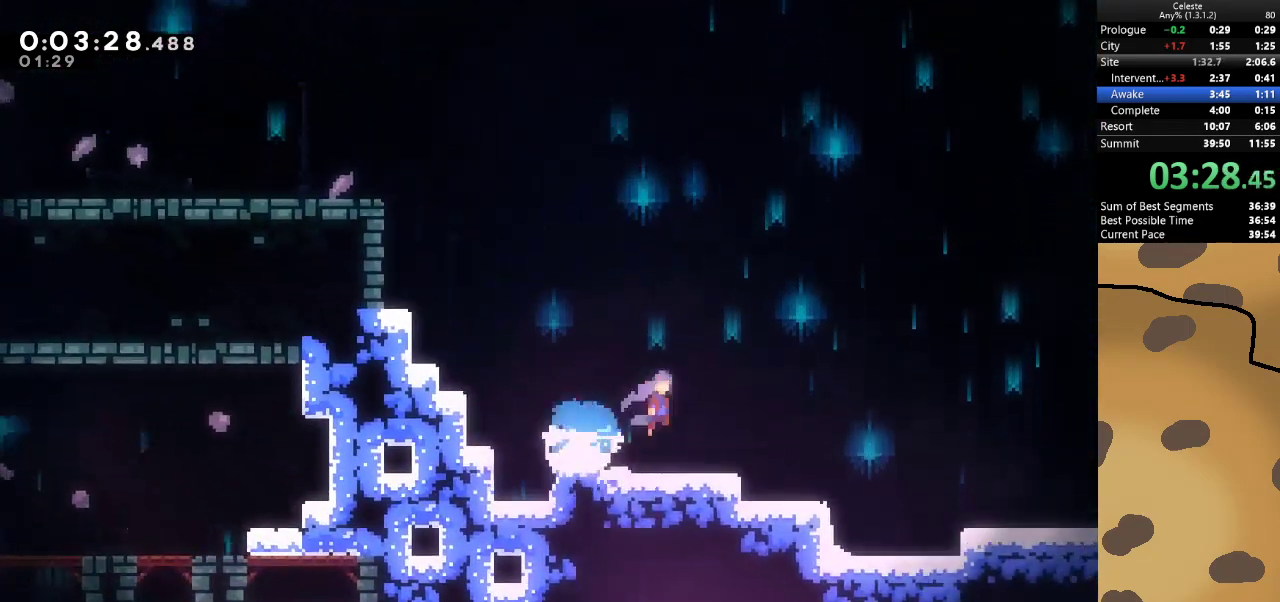
{"keys": ["d", "jump"], "events": [[33, "dash", "up"], [33, "jump", "up"], [33, "s", "up"], [433, "jump", "down"]]}
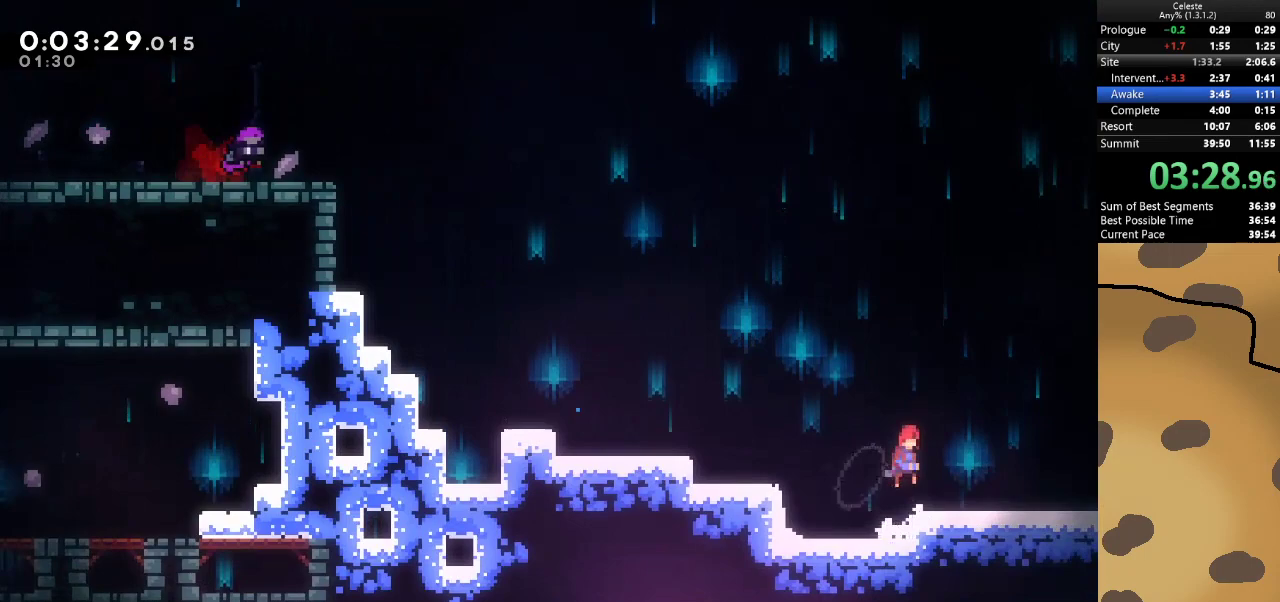
{"keys": ["d", "dash", "s"], "events": [[33, "jump", "up"], [400, "s", "down"], [467, "dash", "down"]]}
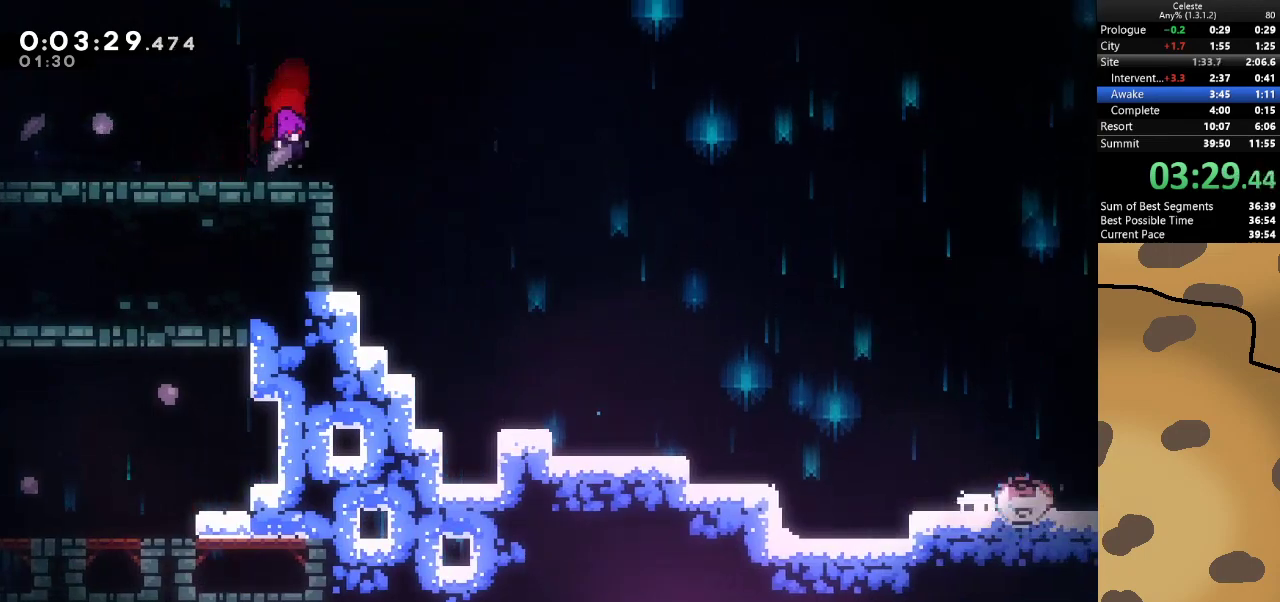
{"keys": [], "events": [[67, "dash", "up"], [67, "jump", "down"], [100, "s", "up"], [133, "jump", "up"], [233, "d", "up"]]}
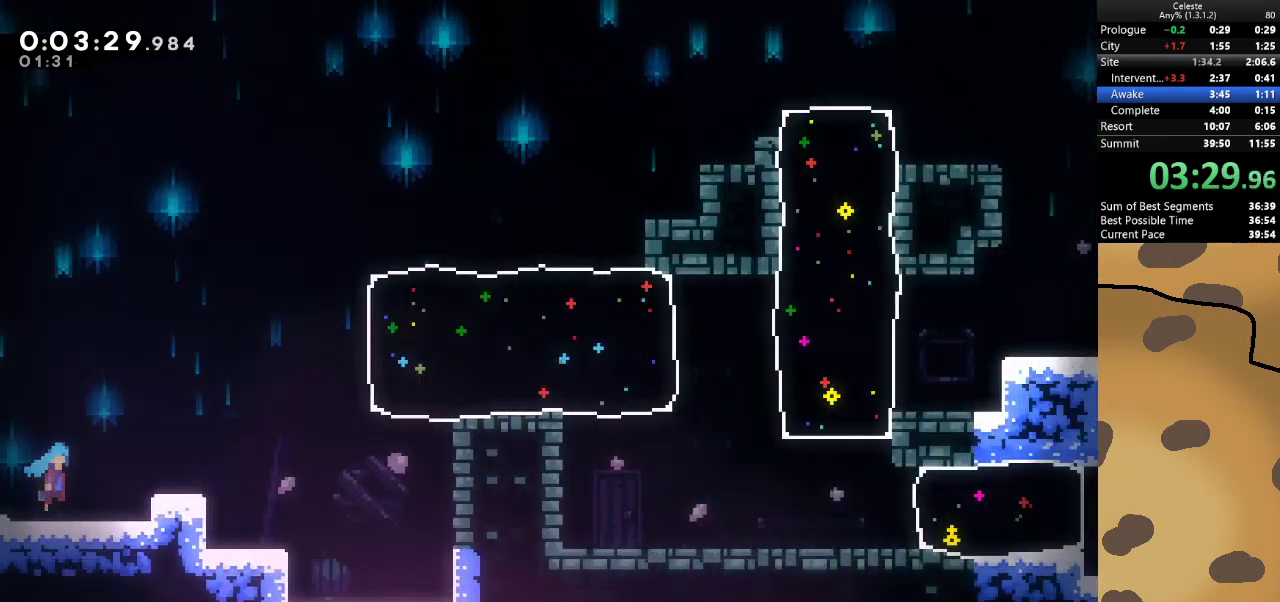
{"keys": ["jump"], "events": [[433, "jump", "down"]]}
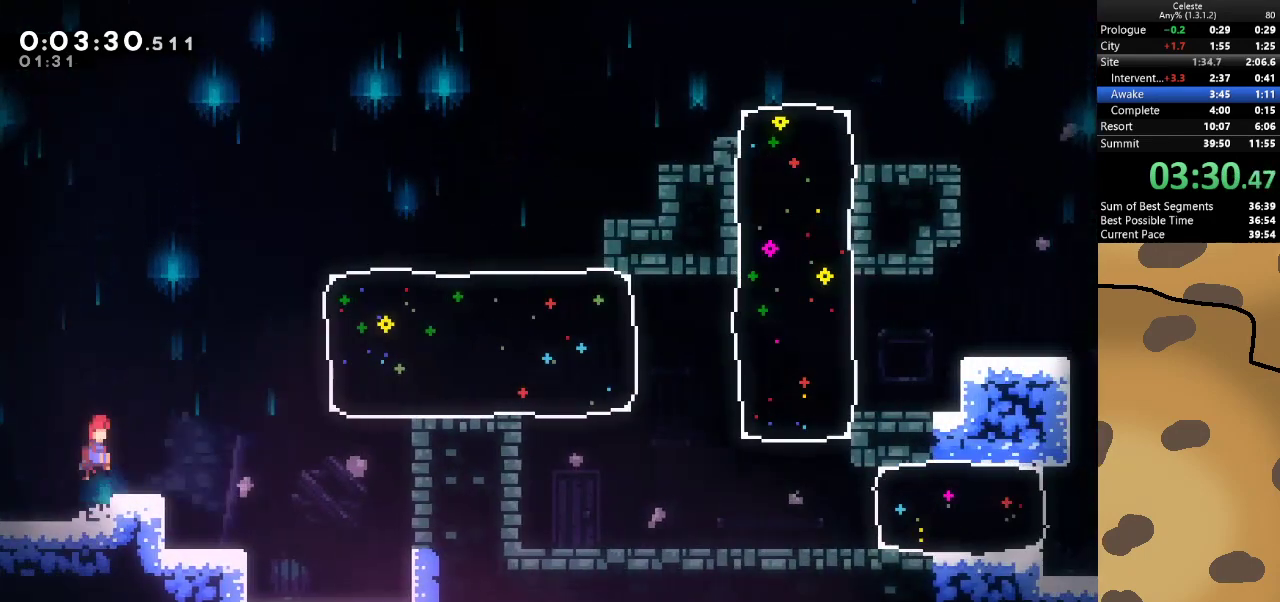
{"keys": ["d", "dash", "jump"], "events": [[33, "d", "down"], [33, "jump", "up"], [267, "jump", "down"], [500, "dash", "down"]]}
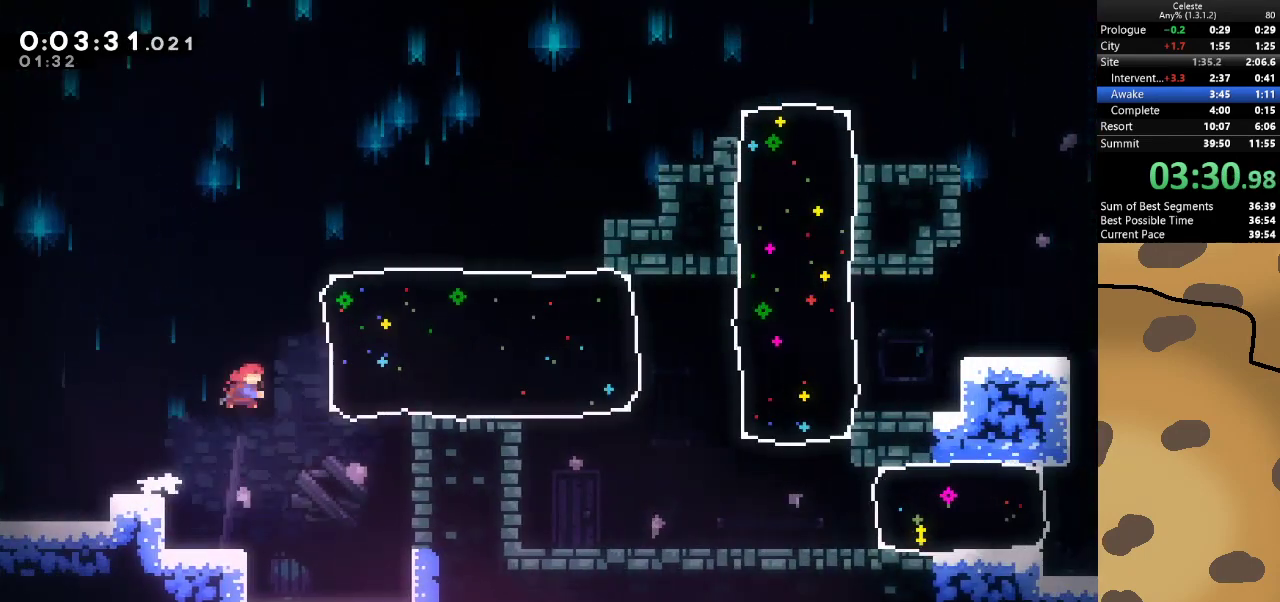
{"keys": ["d"], "events": [[67, "jump", "up"], [200, "dash", "up"]]}
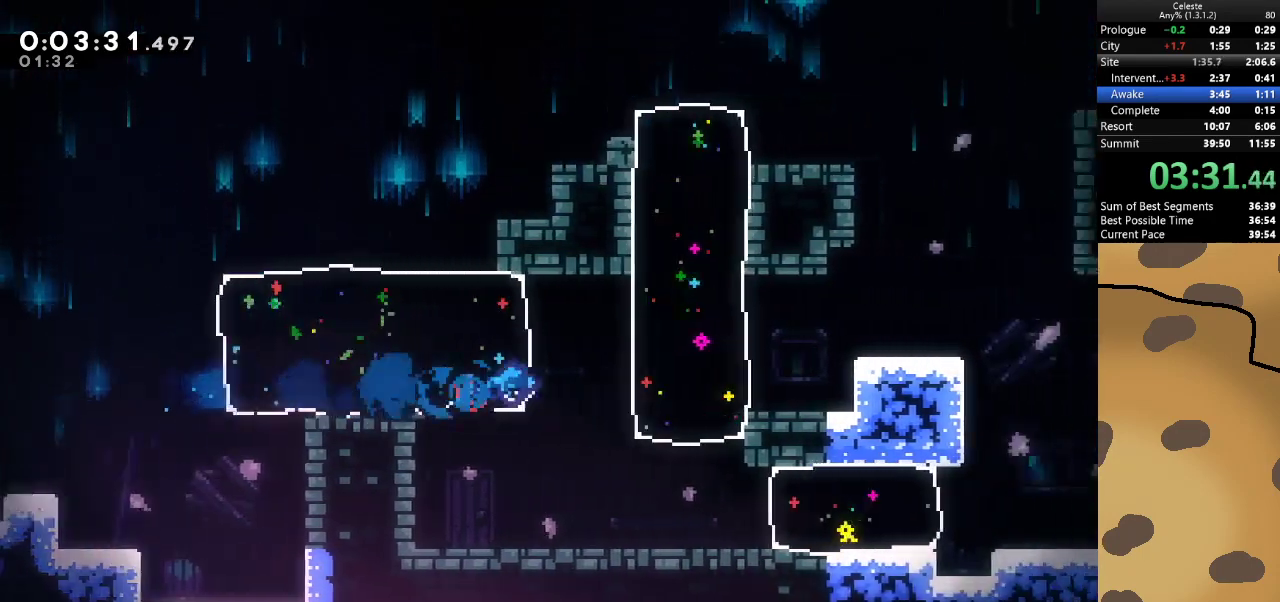
{"keys": ["d", "dash"], "events": [[167, "dash", "down"], [167, "s", "down"], [367, "dash", "up"], [400, "s", "up"], [500, "dash", "down"]]}
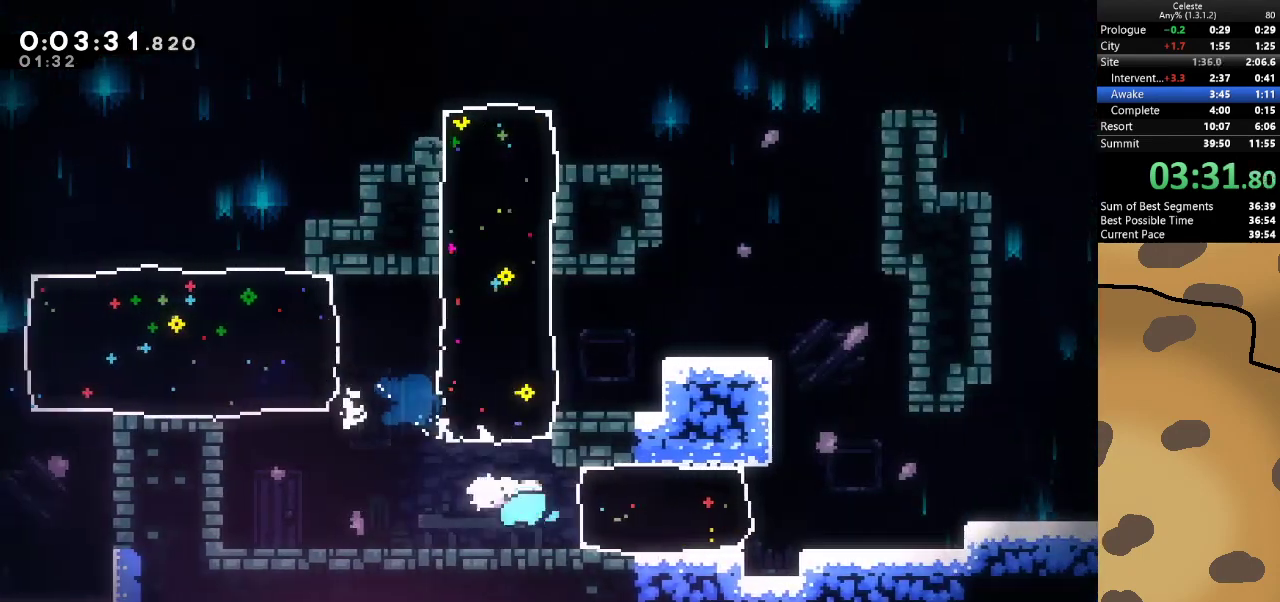
{"keys": ["d"], "events": [[167, "dash", "up"]]}
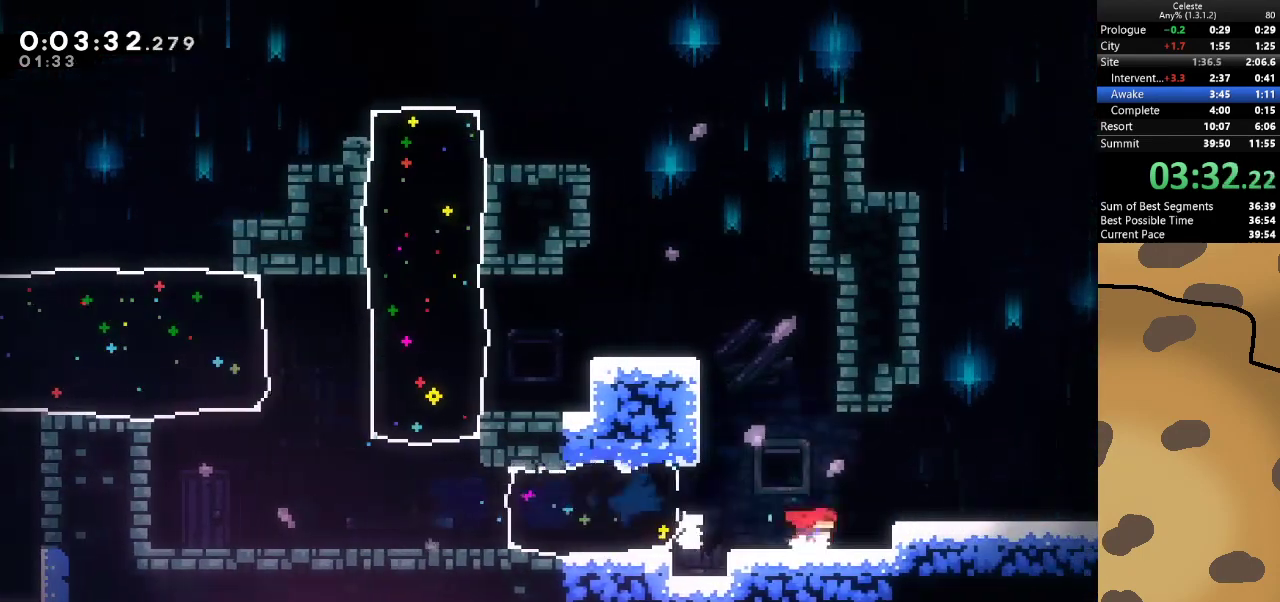
{"keys": ["d", "jump"], "events": [[67, "jump", "down"], [200, "dash", "down"], [200, "jump", "up"], [200, "s", "down"], [367, "dash", "up"], [367, "jump", "down"], [433, "s", "up"]]}
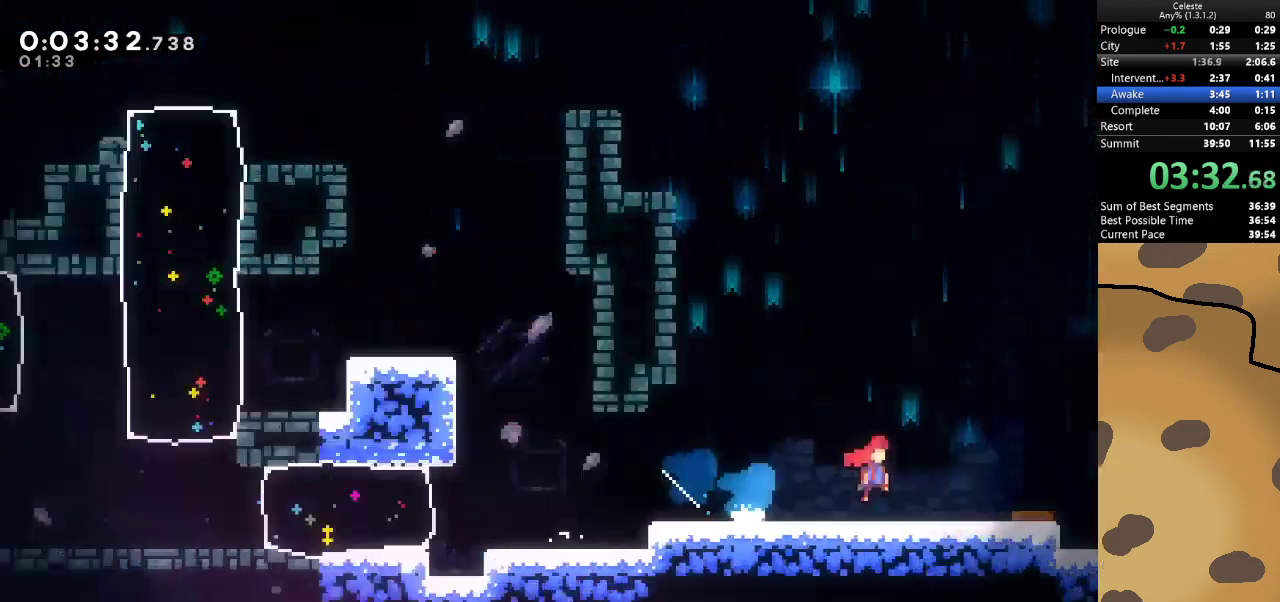
{"keys": ["d", "jump"], "events": []}
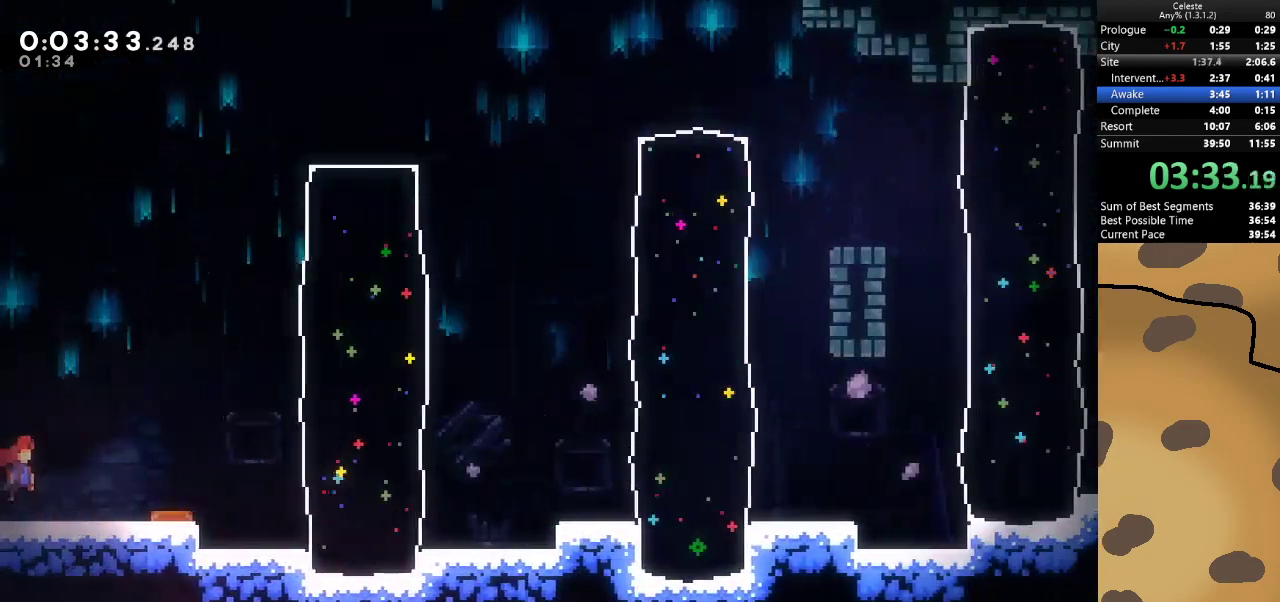
{"keys": ["d", "dash"], "events": [[367, "jump", "up"], [400, "dash", "down"]]}
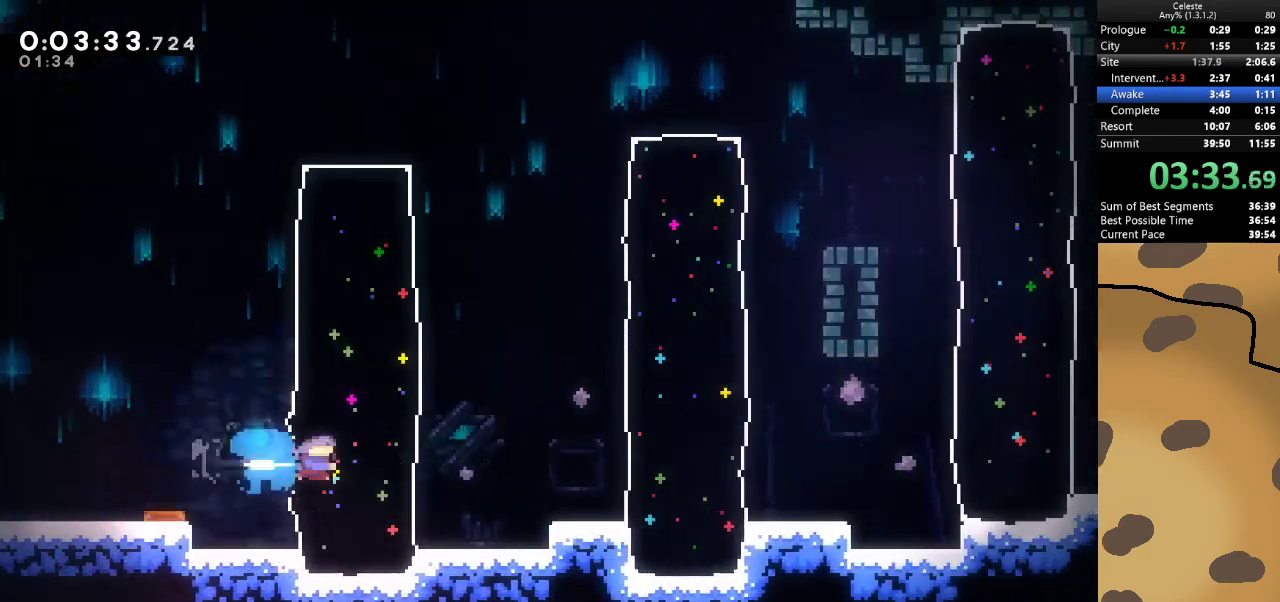
{"keys": ["d", "dash"], "events": [[100, "dash", "up"], [100, "jump", "down"], [367, "jump", "up"], [433, "dash", "down"]]}